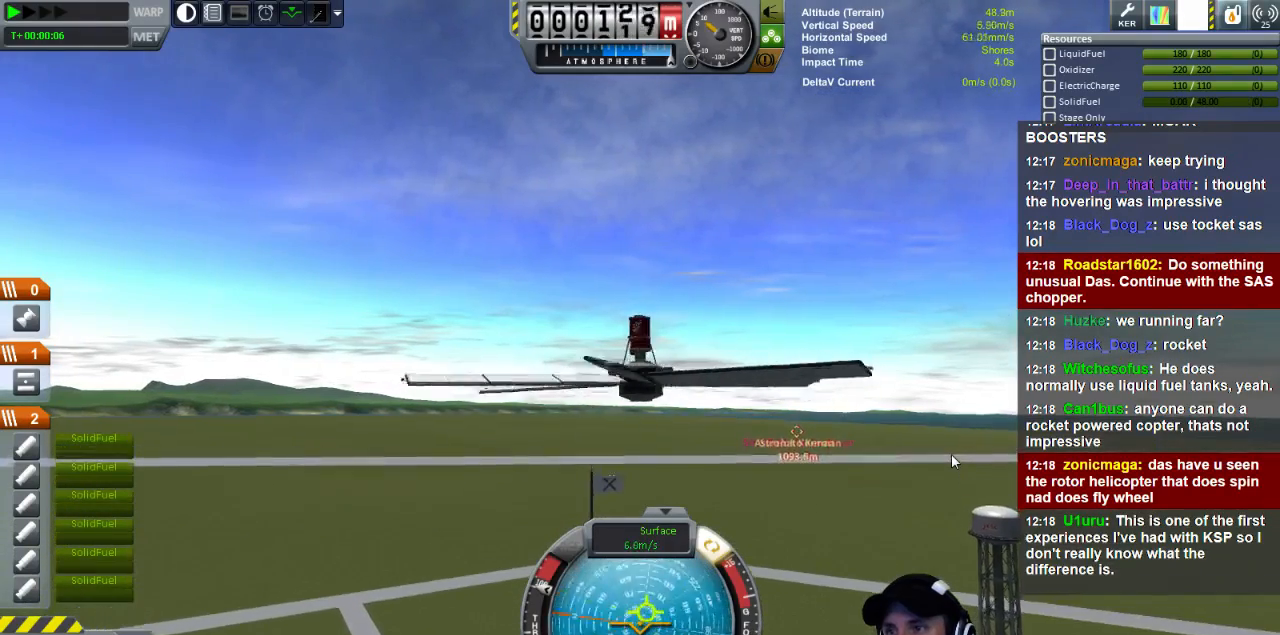
Gameplay with keyboard; each line is a JSON object with the keys held at the frame after it. "events" lists presses ("down") and releases ("up") of "a", "d", "e", "h", "i", "j", "k", "l", "n", "q", "s" and "w" between this image and that frame as [ms after this image, input, new state], when the widget could be followed in between. No other keys are recorded. Mouse input is not recorded.
{"keys": ["q"], "events": [[440, "q", "down"]]}
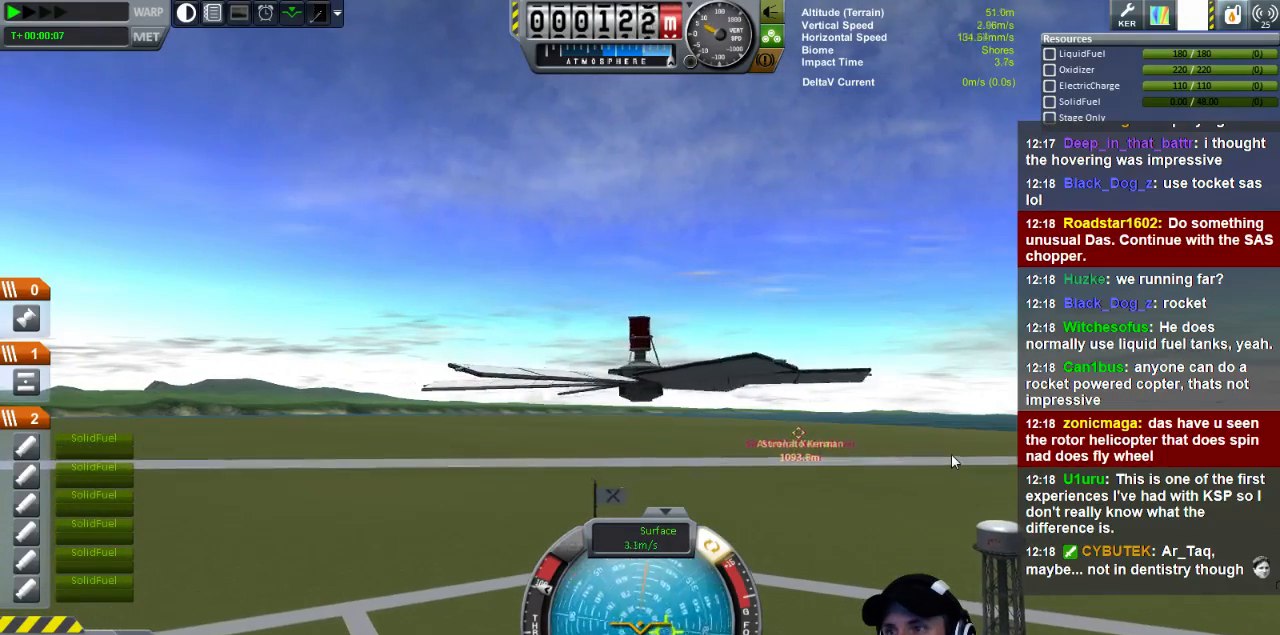
{"keys": ["q"], "events": []}
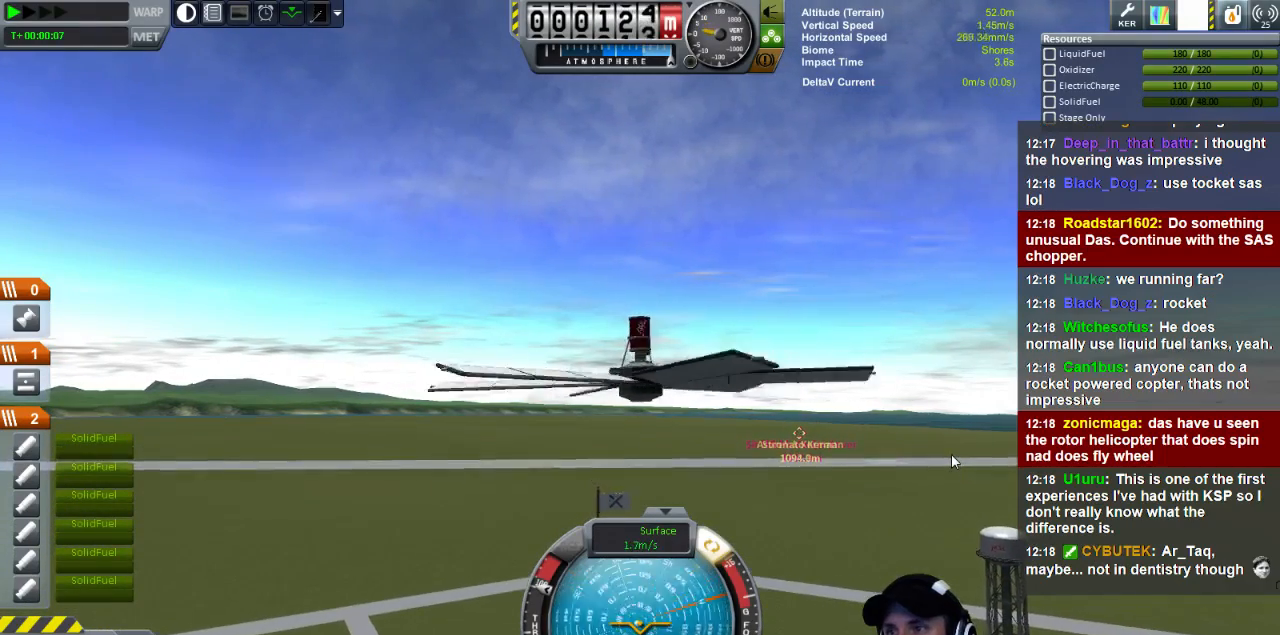
{"keys": ["q"], "events": []}
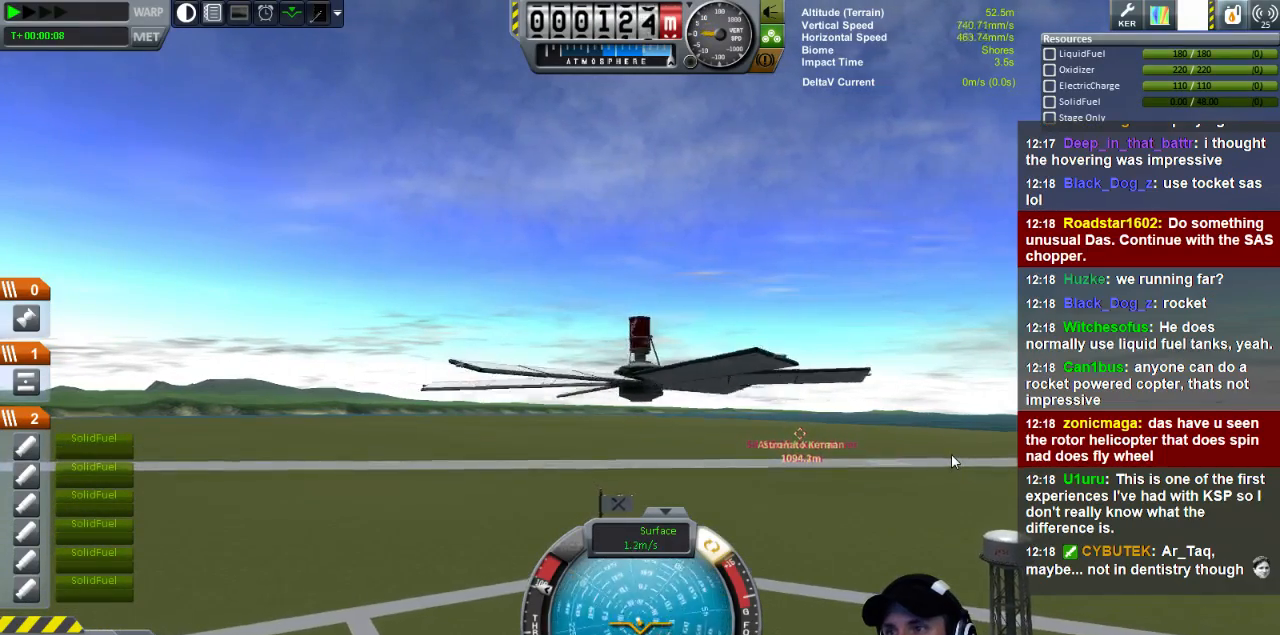
{"keys": ["q"], "events": []}
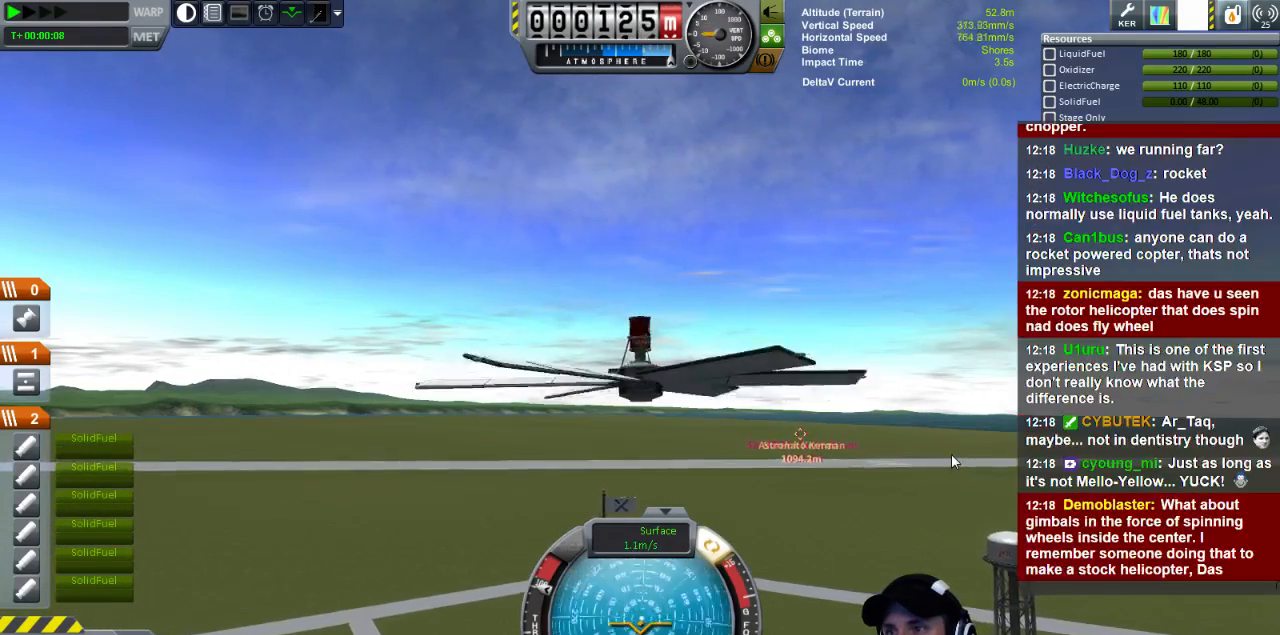
{"keys": ["q"], "events": []}
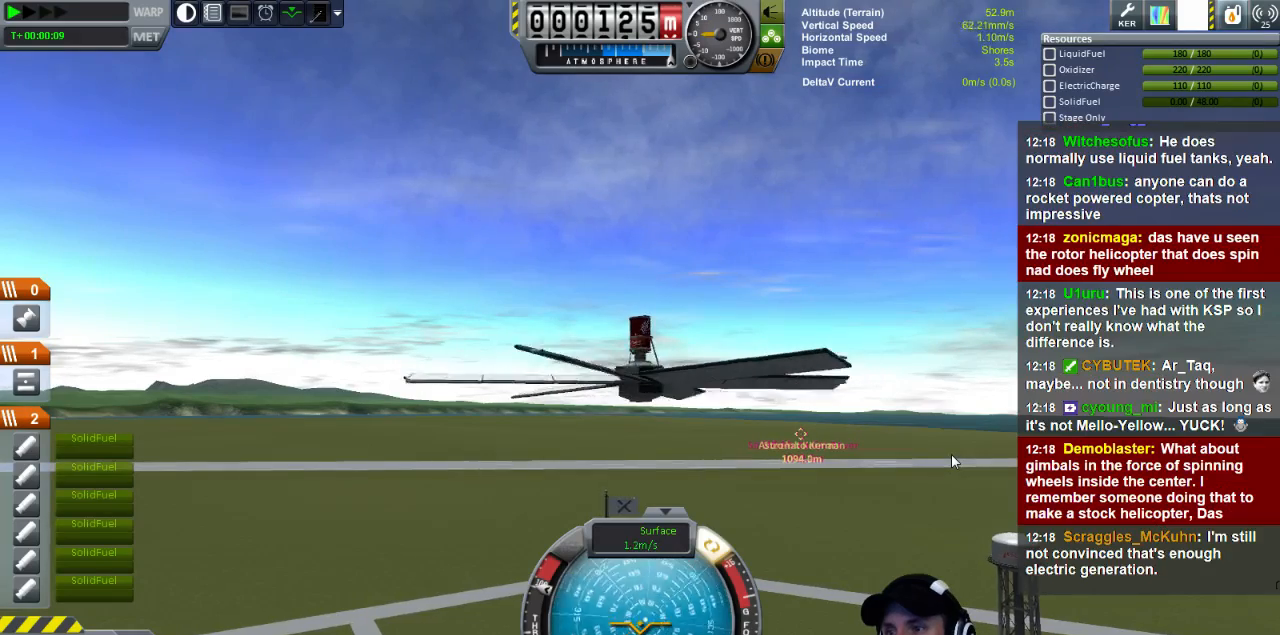
{"keys": ["q"], "events": []}
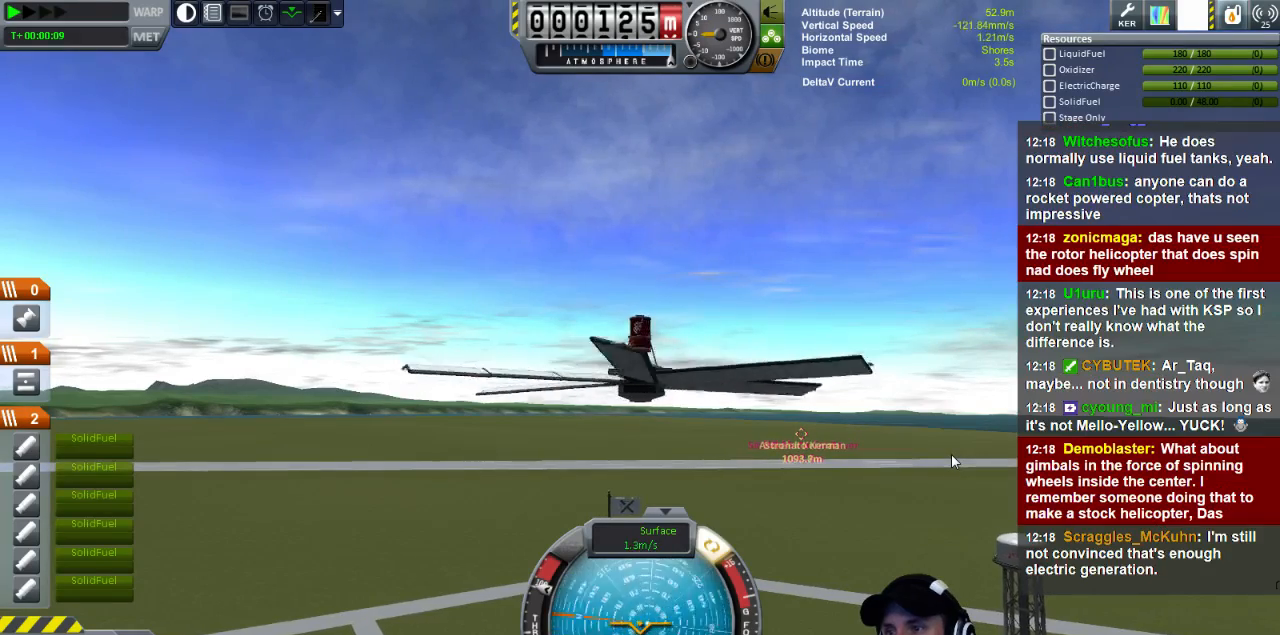
{"keys": ["q"], "events": []}
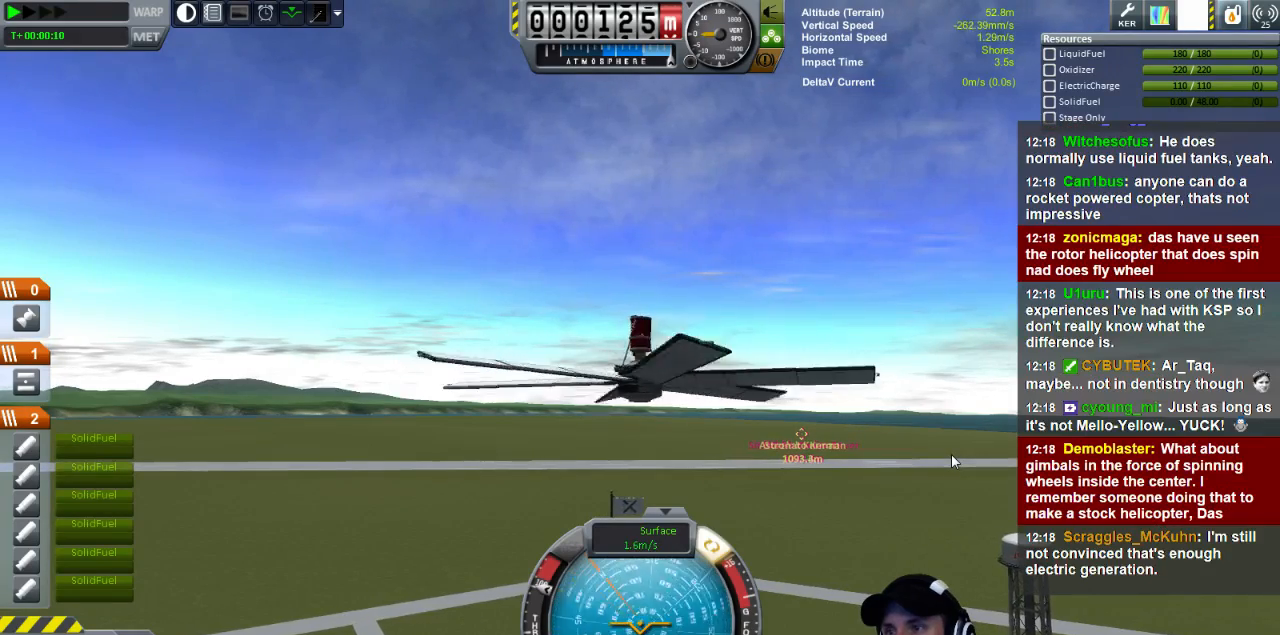
{"keys": ["q"], "events": []}
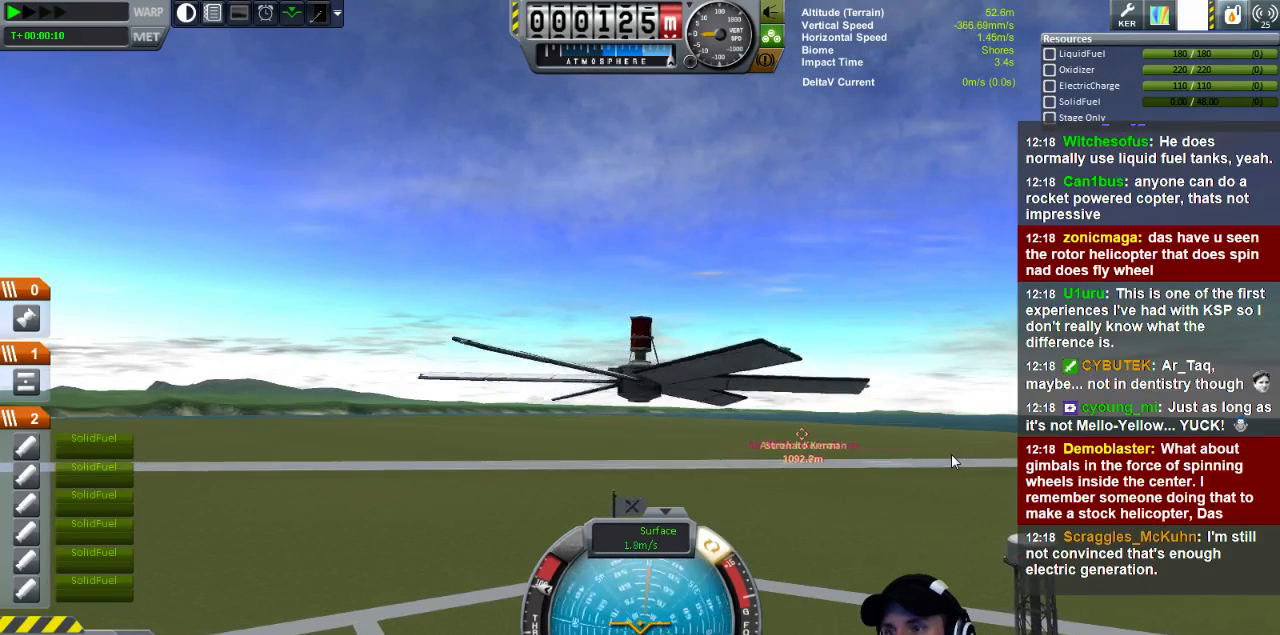
{"keys": ["q"], "events": []}
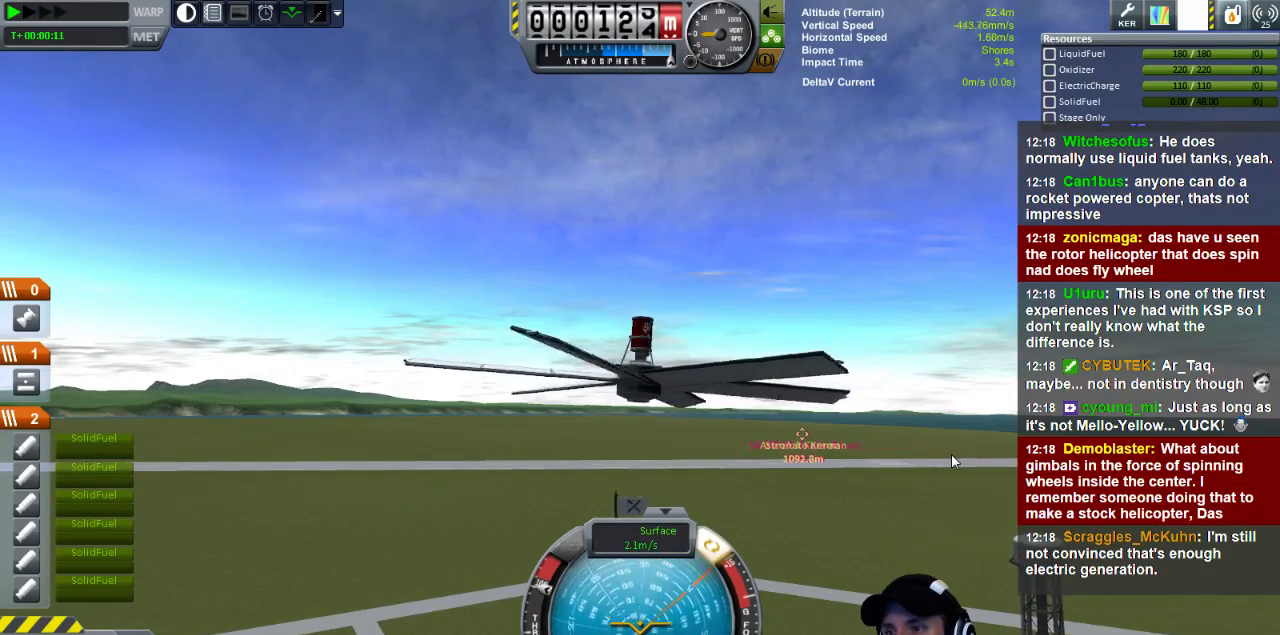
{"keys": ["q"], "events": []}
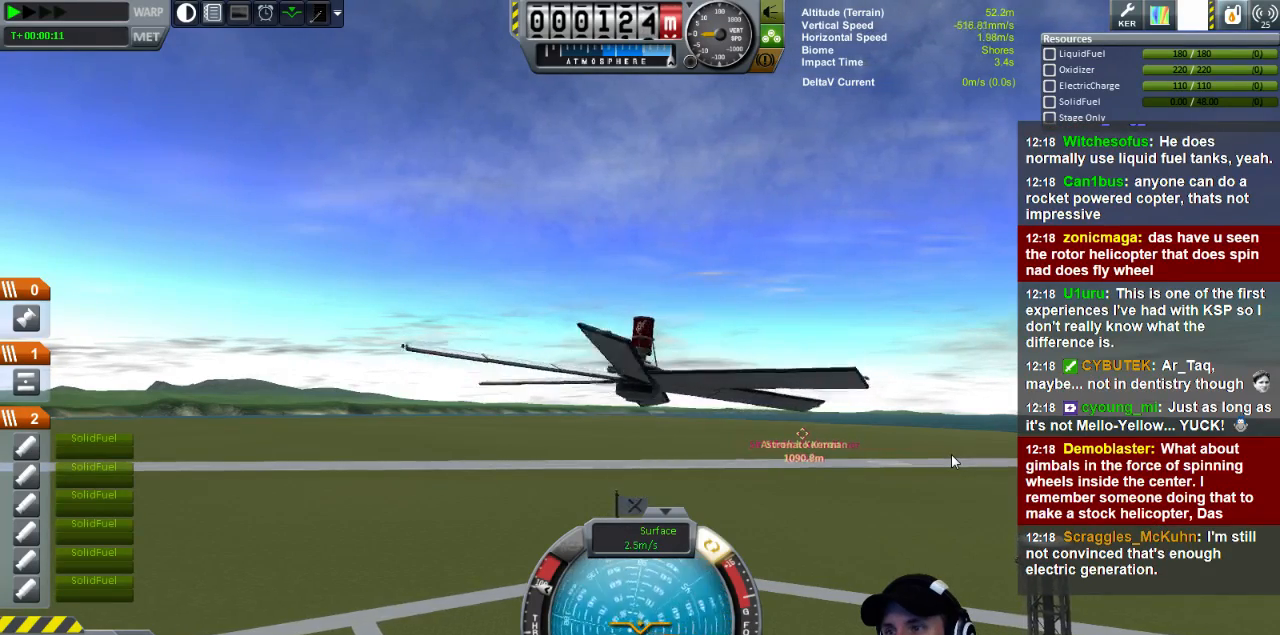
{"keys": ["q", "w"], "events": [[400, "w", "down"]]}
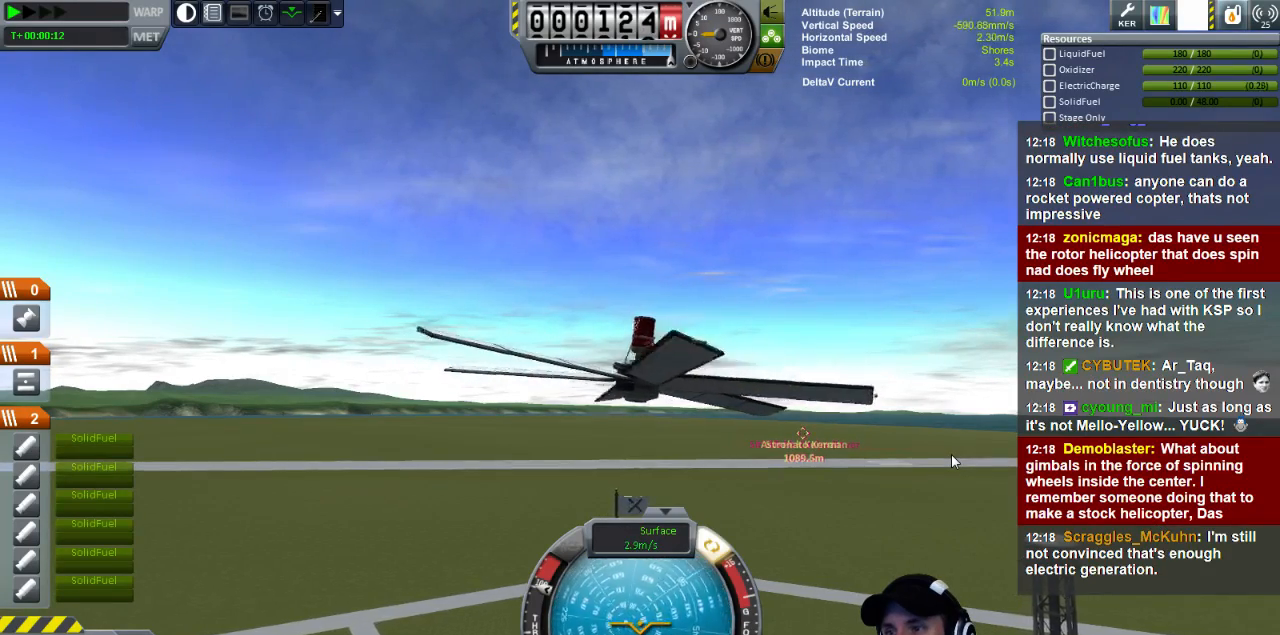
{"keys": ["q", "s"], "events": [[200, "w", "up"], [480, "s", "down"]]}
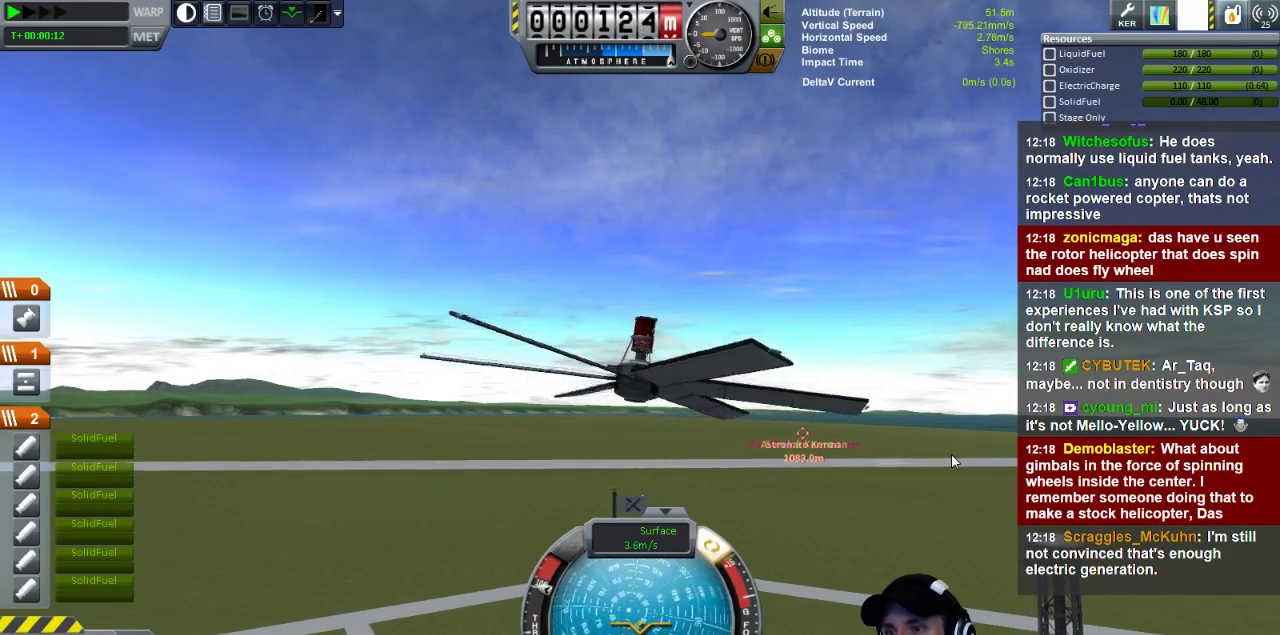
{"keys": ["q"], "events": [[280, "d", "down"], [400, "d", "up"], [480, "s", "up"]]}
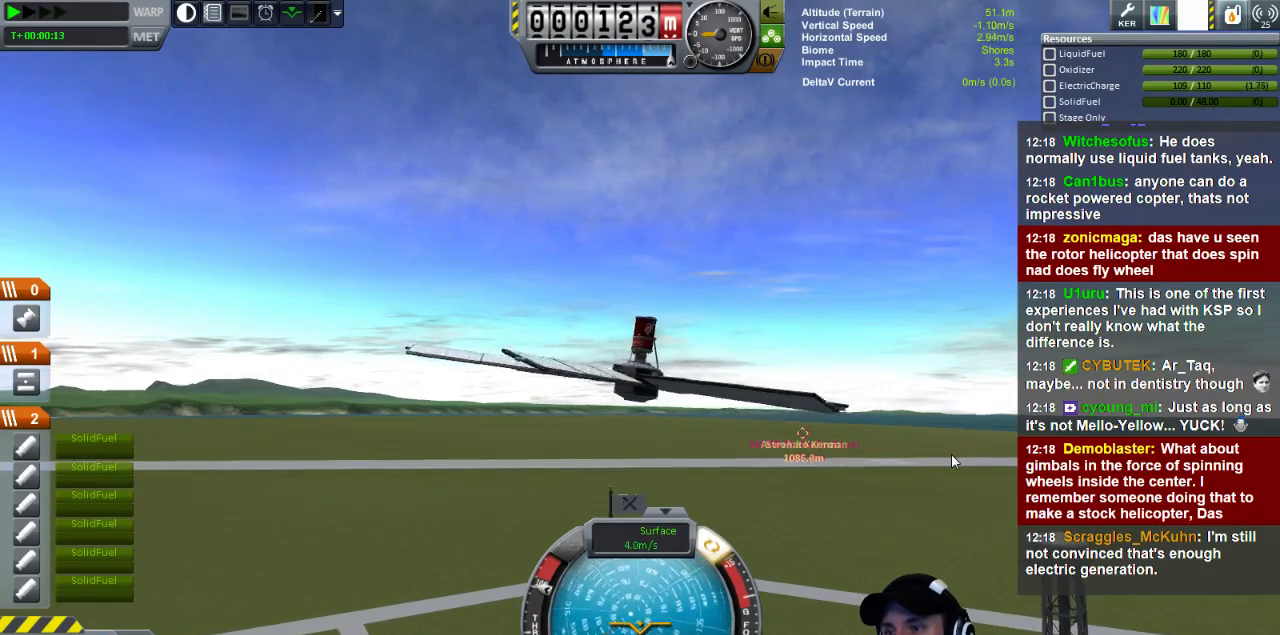
{"keys": ["a", "q"], "events": [[320, "a", "down"]]}
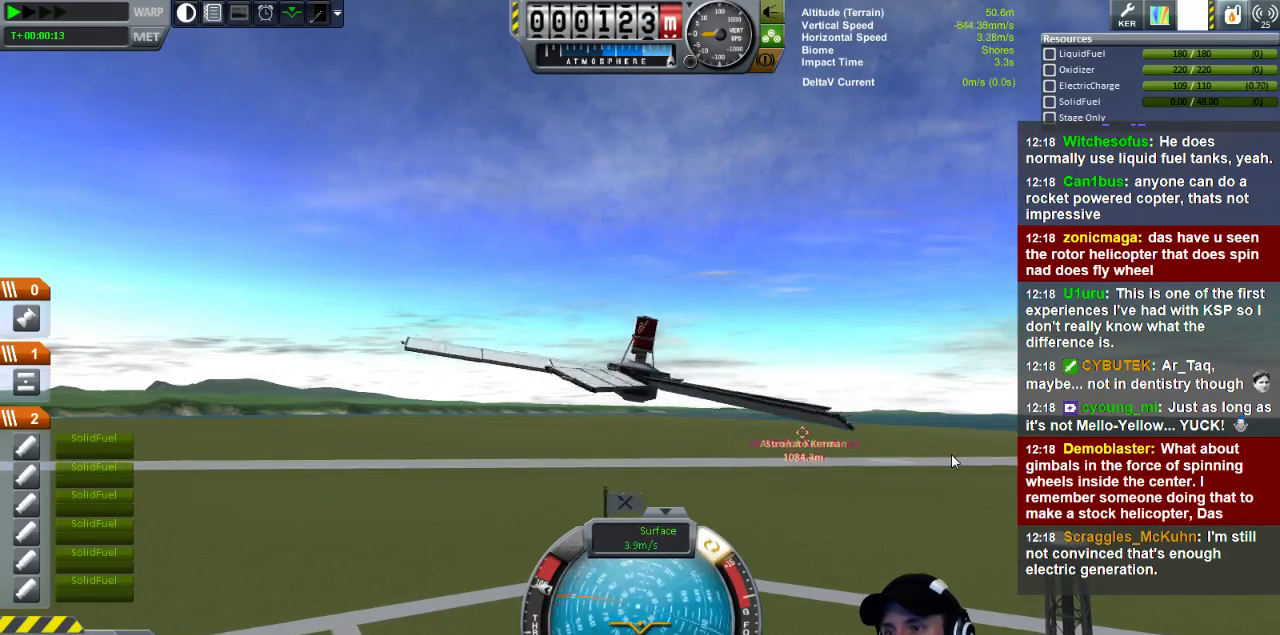
{"keys": ["d", "q", "s"], "events": [[80, "a", "up"], [240, "s", "down"], [400, "d", "down"]]}
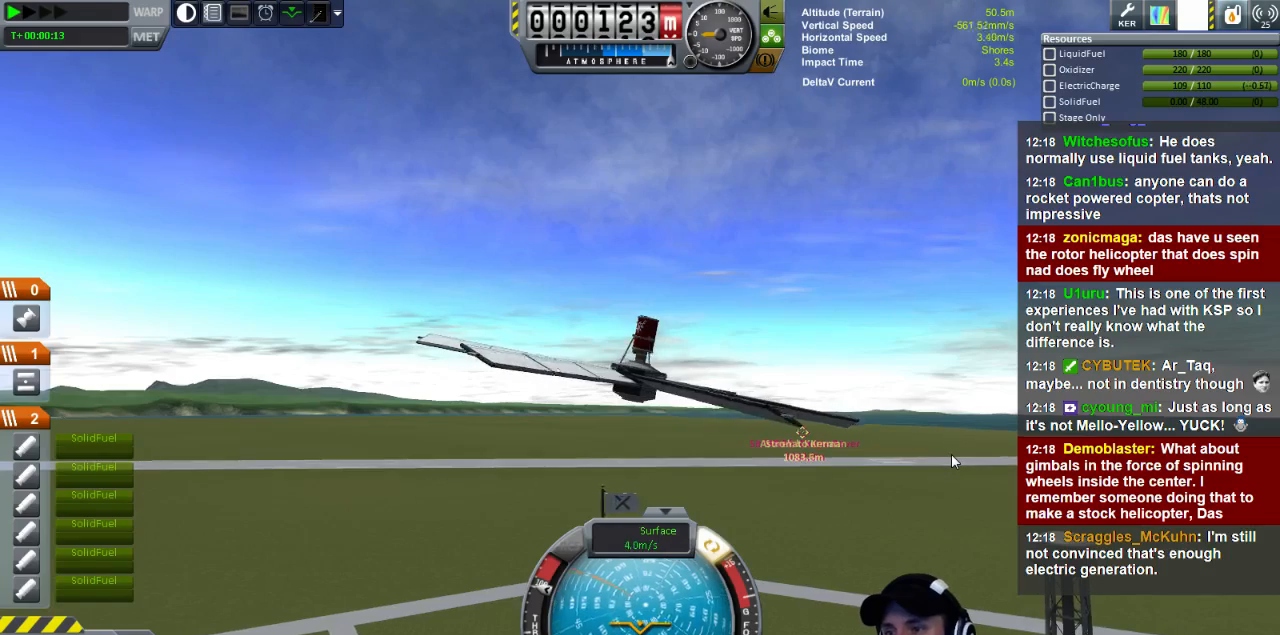
{"keys": ["q", "s"], "events": [[440, "d", "up"]]}